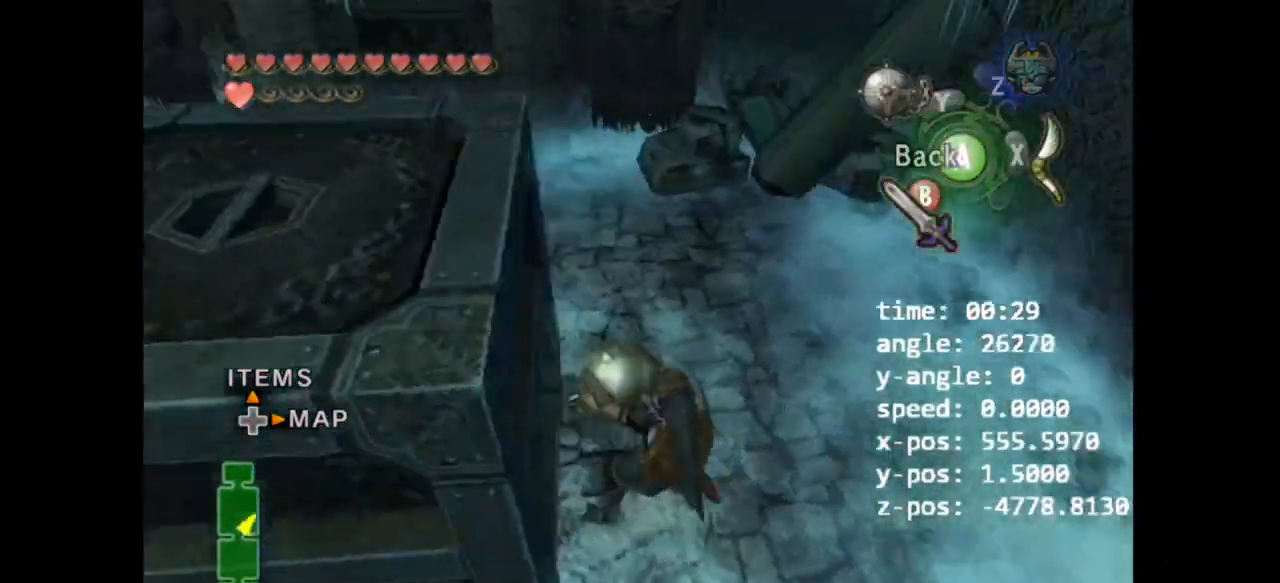
Gameplay with a controller (Nintendo layout); each line is a JSON object with the inputs held at the frame after it (dt_ms = milliseconds from this image to that frame). "events" lists button and stick changes between this image and that frame as [ms after this image, input, new state], when the widget could be followed in between. Not read: L3 R3.
{"dt_ms": 500, "buttons": [], "left_stick": "up", "right_stick": "center", "events": [[100, "B", "up"], [233, "left_stick", "up-left"], [367, "left_stick", "up"], [367, "right_stick", "center"]]}
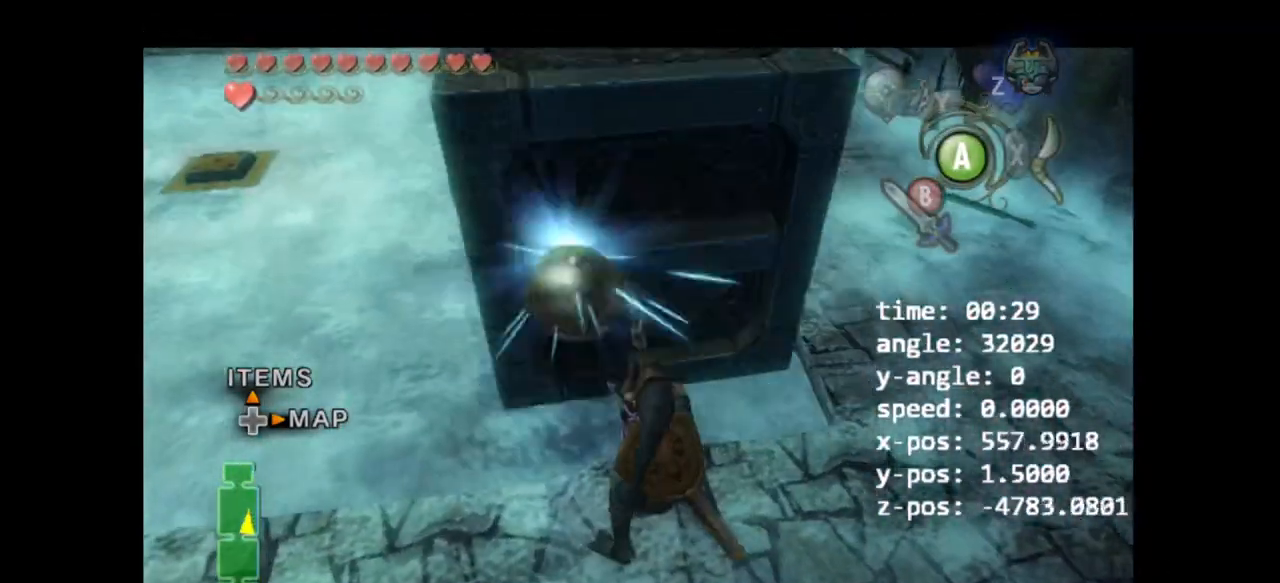
{"dt_ms": 500, "buttons": ["A"], "left_stick": "up", "right_stick": "center", "events": [[100, "A", "down"], [167, "A", "up"], [267, "A", "down"], [300, "A", "up"], [400, "A", "down"], [433, "A", "up"], [500, "A", "down"]]}
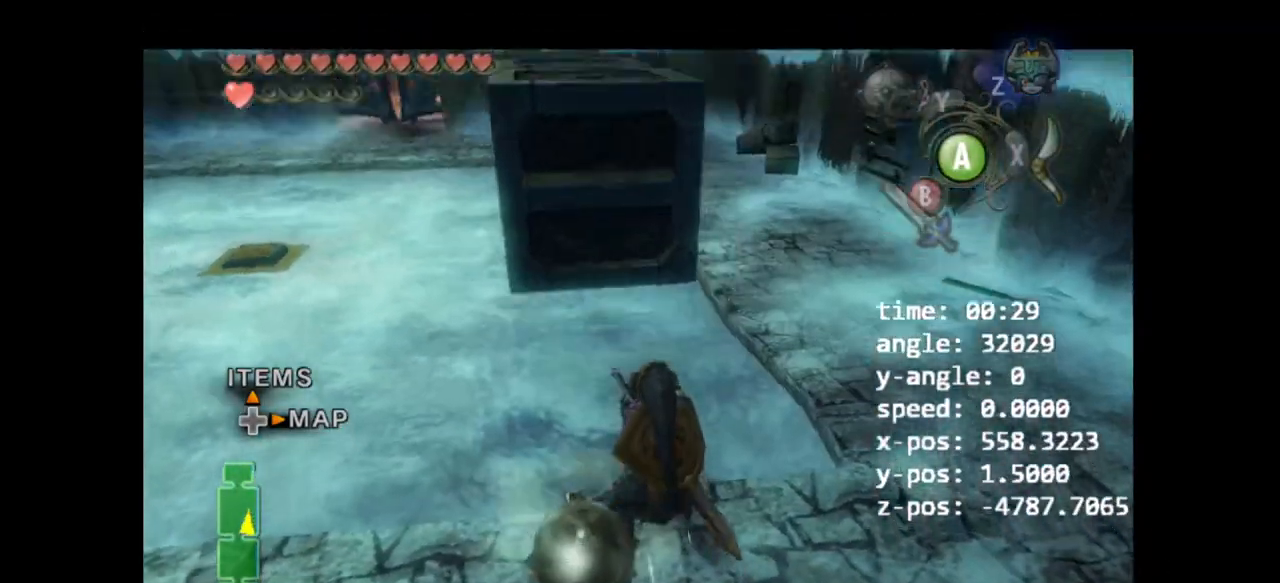
{"dt_ms": 500, "buttons": [], "left_stick": "up", "right_stick": "center", "events": [[67, "A", "up"], [167, "A", "down"], [233, "A", "up"]]}
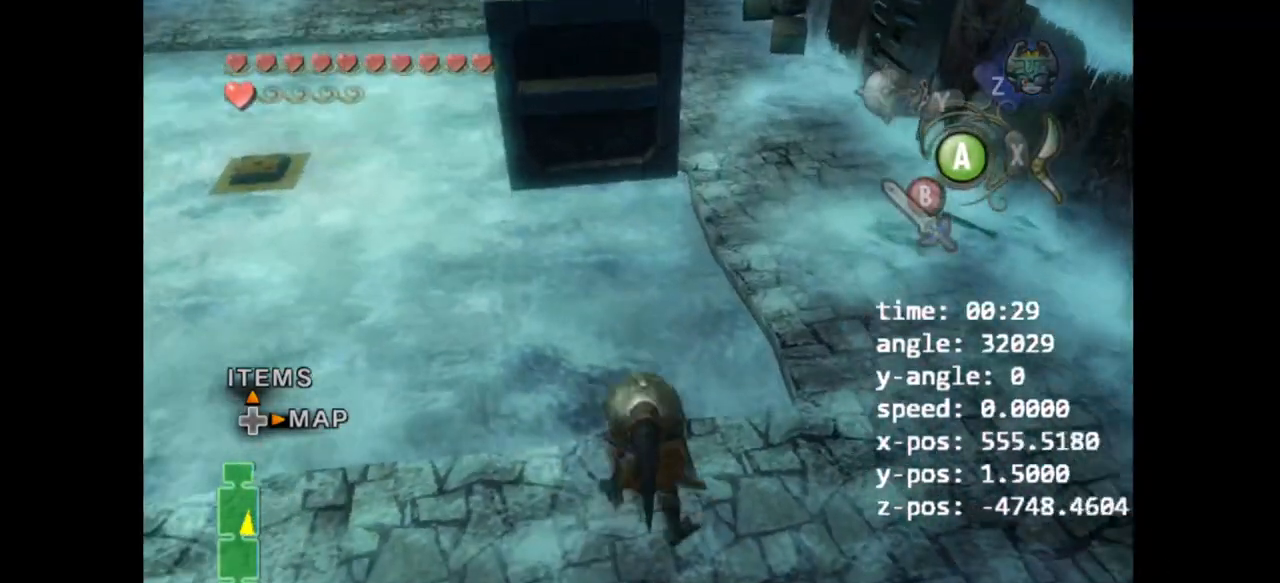
{"dt_ms": 500, "buttons": [], "left_stick": "up", "right_stick": "center", "events": [[133, "A", "down"], [200, "A", "up"]]}
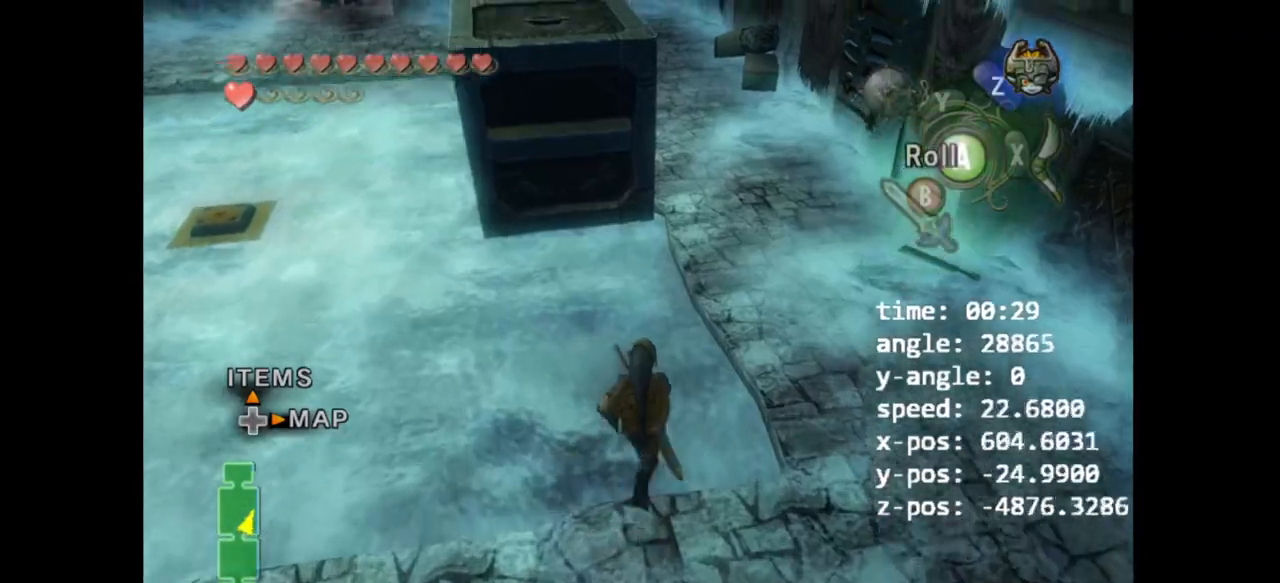
{"dt_ms": 500, "buttons": [], "left_stick": "up", "right_stick": "center", "events": [[200, "A", "down"], [267, "A", "up"]]}
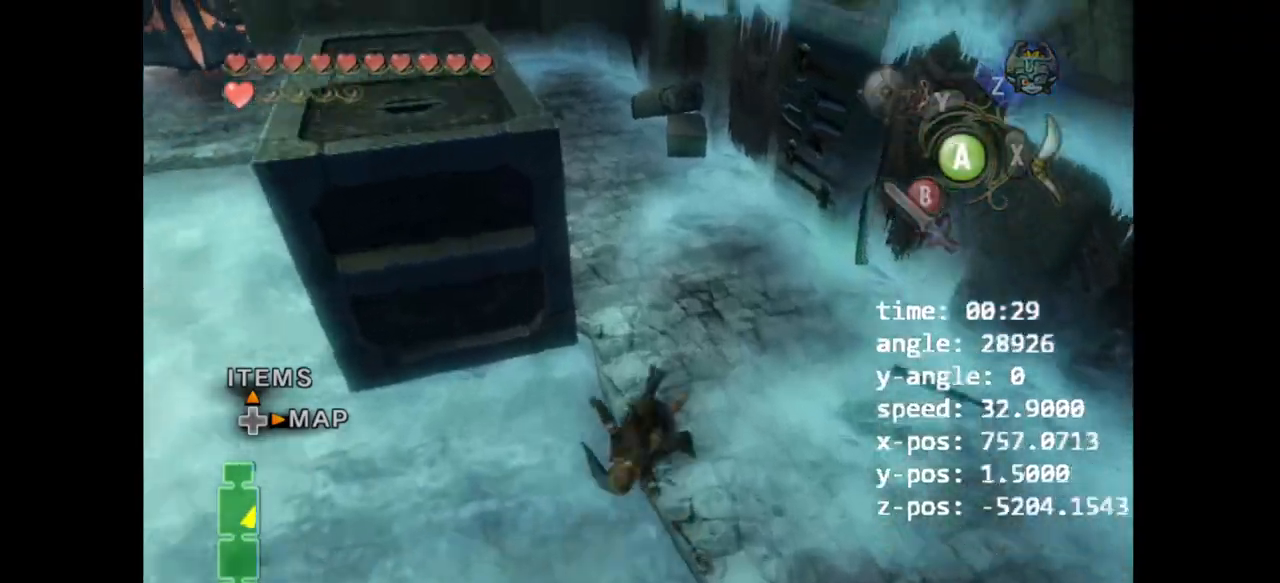
{"dt_ms": 500, "buttons": [], "left_stick": "up", "right_stick": "center", "events": [[400, "B", "down"], [467, "B", "up"]]}
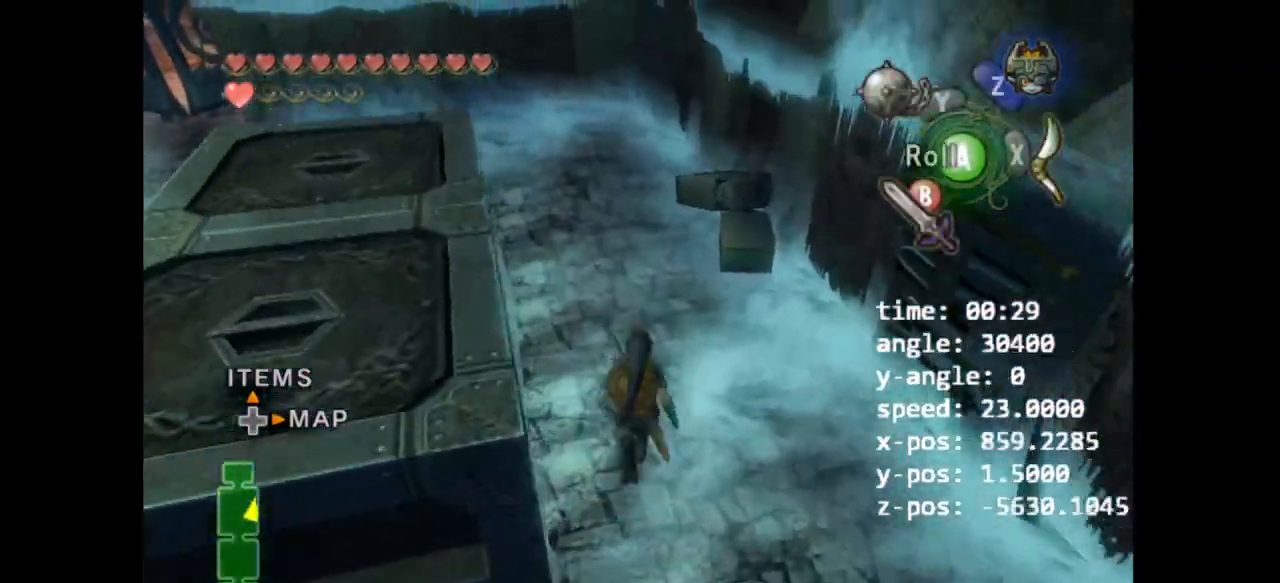
{"dt_ms": 500, "buttons": ["A"], "left_stick": "left", "right_stick": "right", "events": [[200, "Y", "down"], [267, "Y", "up"], [333, "A", "down"], [333, "B", "down"], [400, "A", "up"], [400, "B", "up"], [400, "left_stick", "left"], [467, "right_stick", "right"], [500, "A", "down"]]}
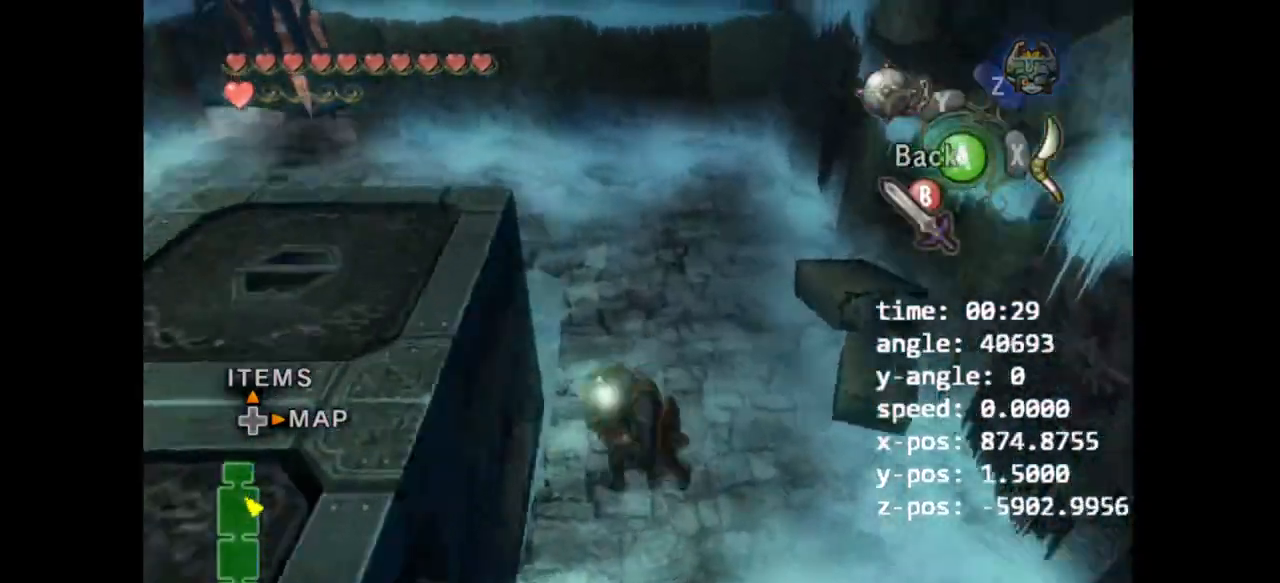
{"dt_ms": 500, "buttons": [], "left_stick": "center", "right_stick": "center"}
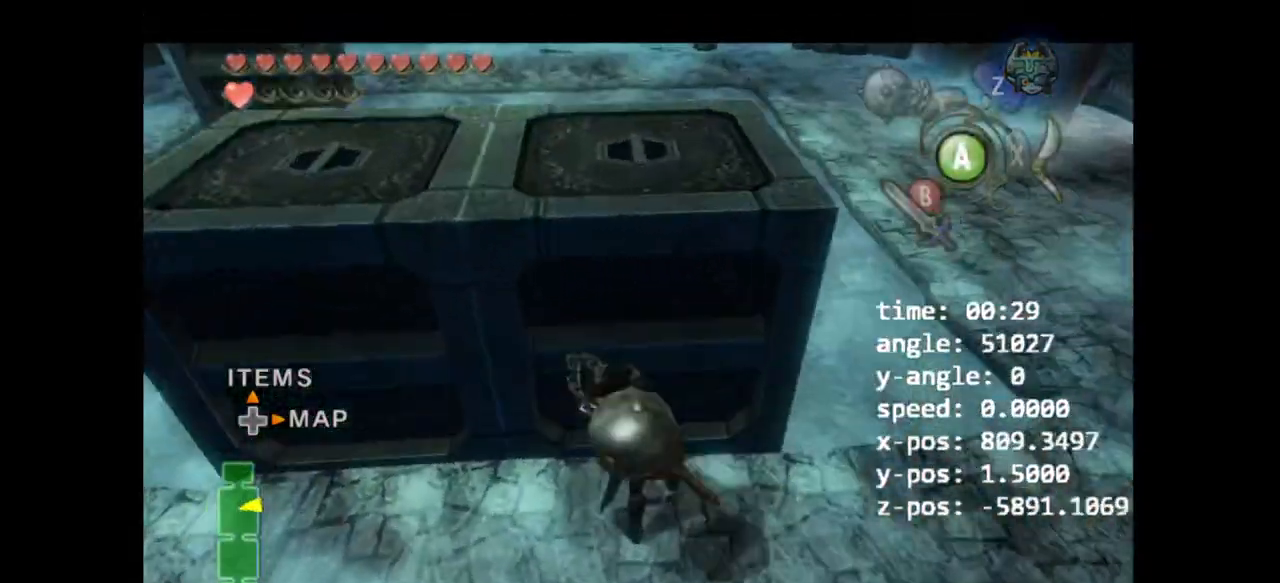
{"dt_ms": 500, "buttons": [], "left_stick": "left", "right_stick": "center", "events": [[167, "left_stick", "left"], [233, "A", "down"], [300, "A", "up"], [433, "A", "down"], [500, "A", "up"]]}
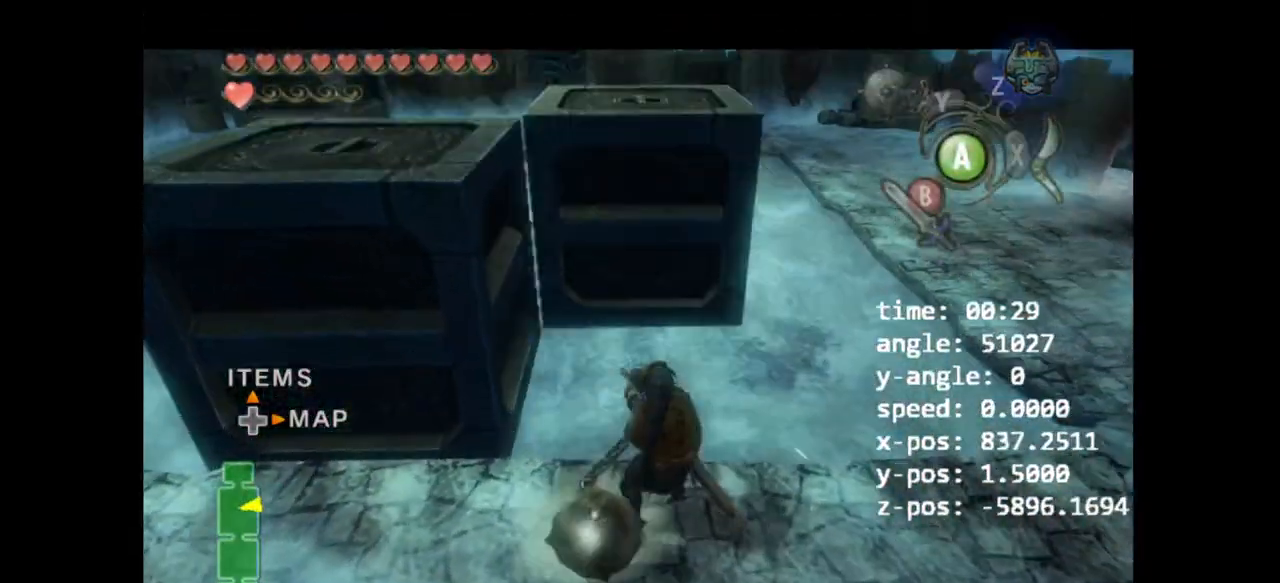
{"dt_ms": 500, "buttons": [], "left_stick": "left", "right_stick": "center", "events": [[67, "A", "down"], [167, "A", "up"], [267, "A", "down"], [333, "A", "up"], [433, "A", "down"], [500, "A", "up"]]}
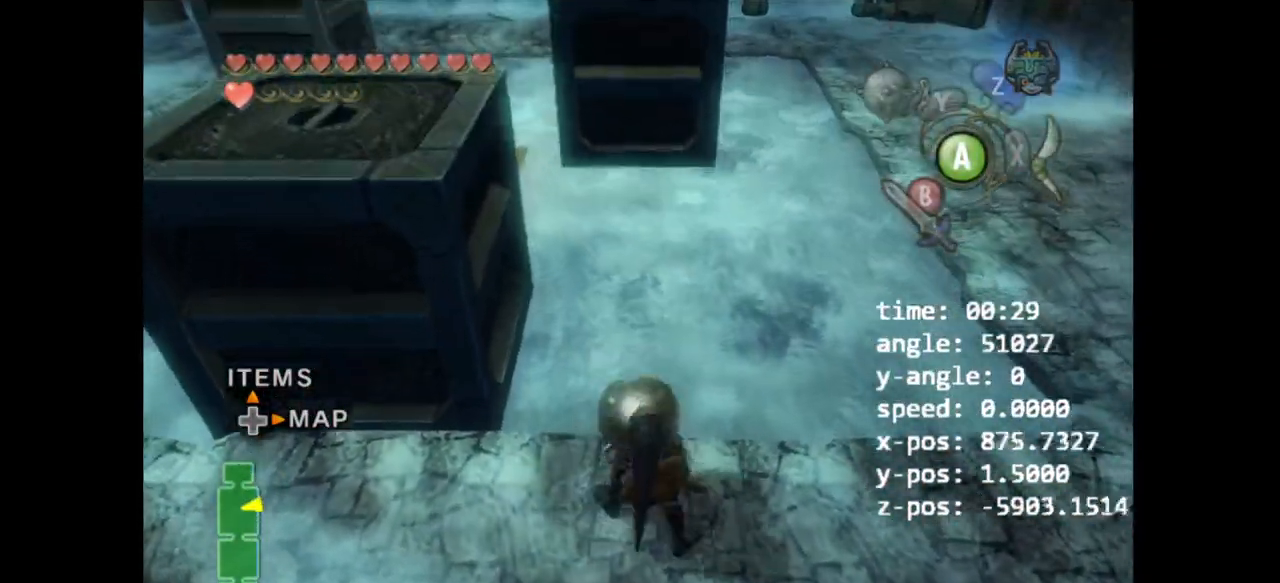
{"dt_ms": 500, "buttons": [], "left_stick": "left", "right_stick": "center", "events": [[100, "A", "down"], [167, "A", "up"], [233, "A", "down"], [300, "A", "up"], [400, "A", "down"], [433, "A", "up"]]}
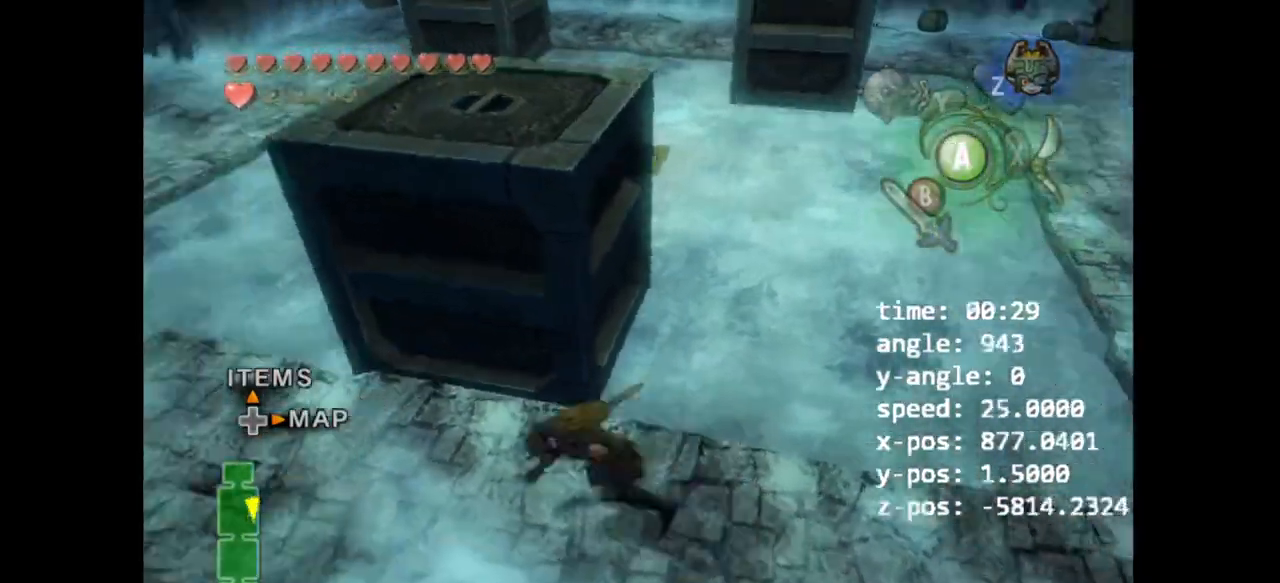
{"dt_ms": 1000, "buttons": [], "left_stick": "up-right", "right_stick": "center"}